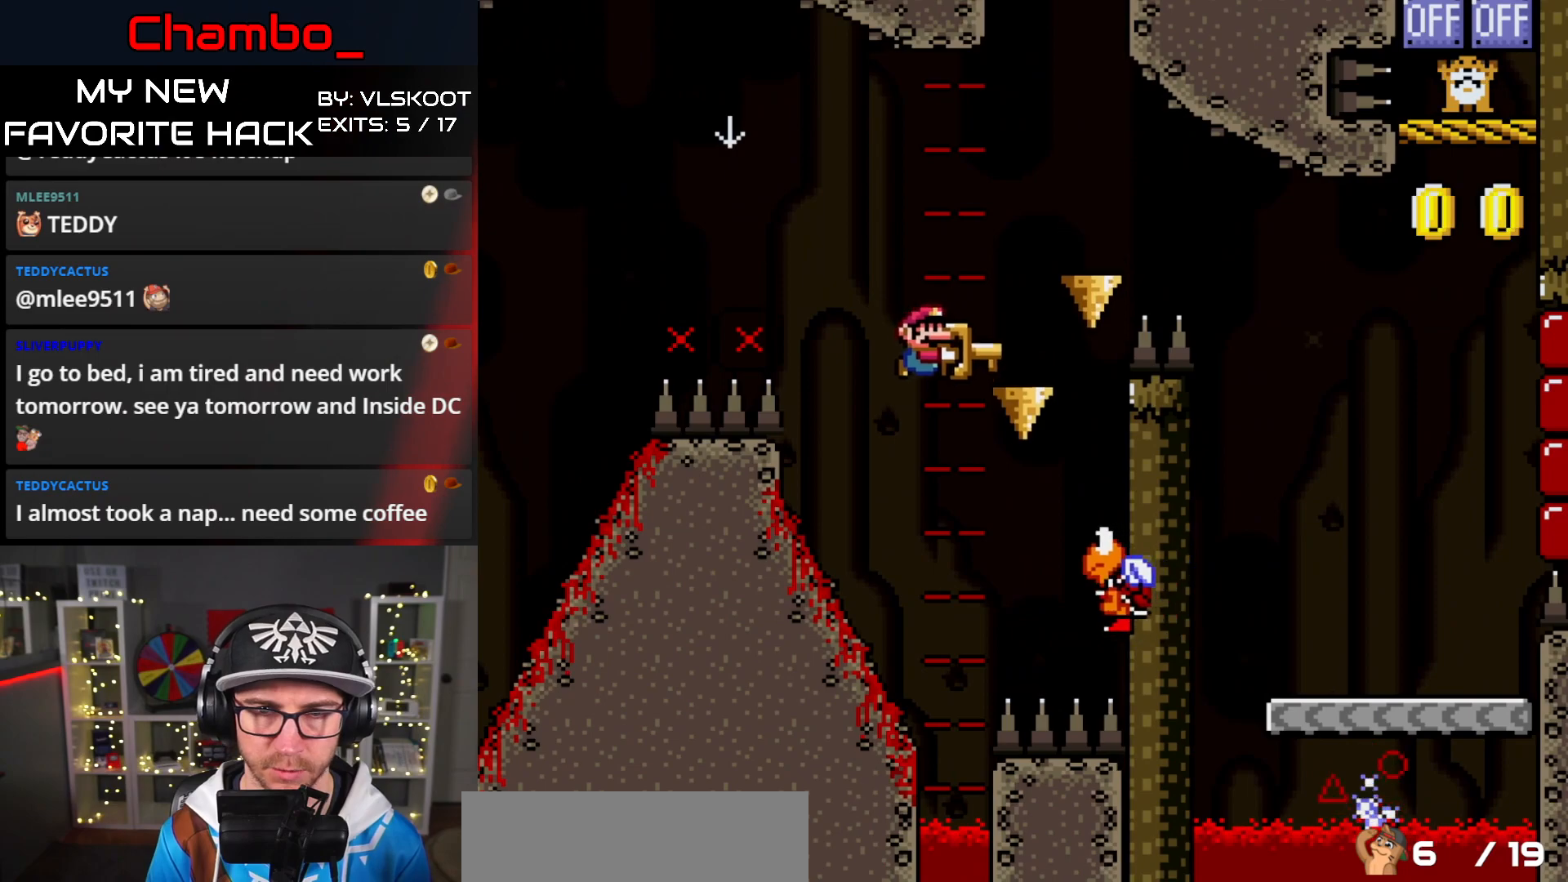
Gameplay with a controller (Nintendo layout); each line is a JSON object with the inputs held at the frame after it (dt_ms = milliseconds from this image to that frame). "events" lists button and stick changes between this image and that frame as [ms after this image, input, new state], when the widget could be followed in between. Not read: L3 R1 R3 START.
{"dt_ms": 500, "buttons": ["B", "Y", "DPAD_RIGHT"]}
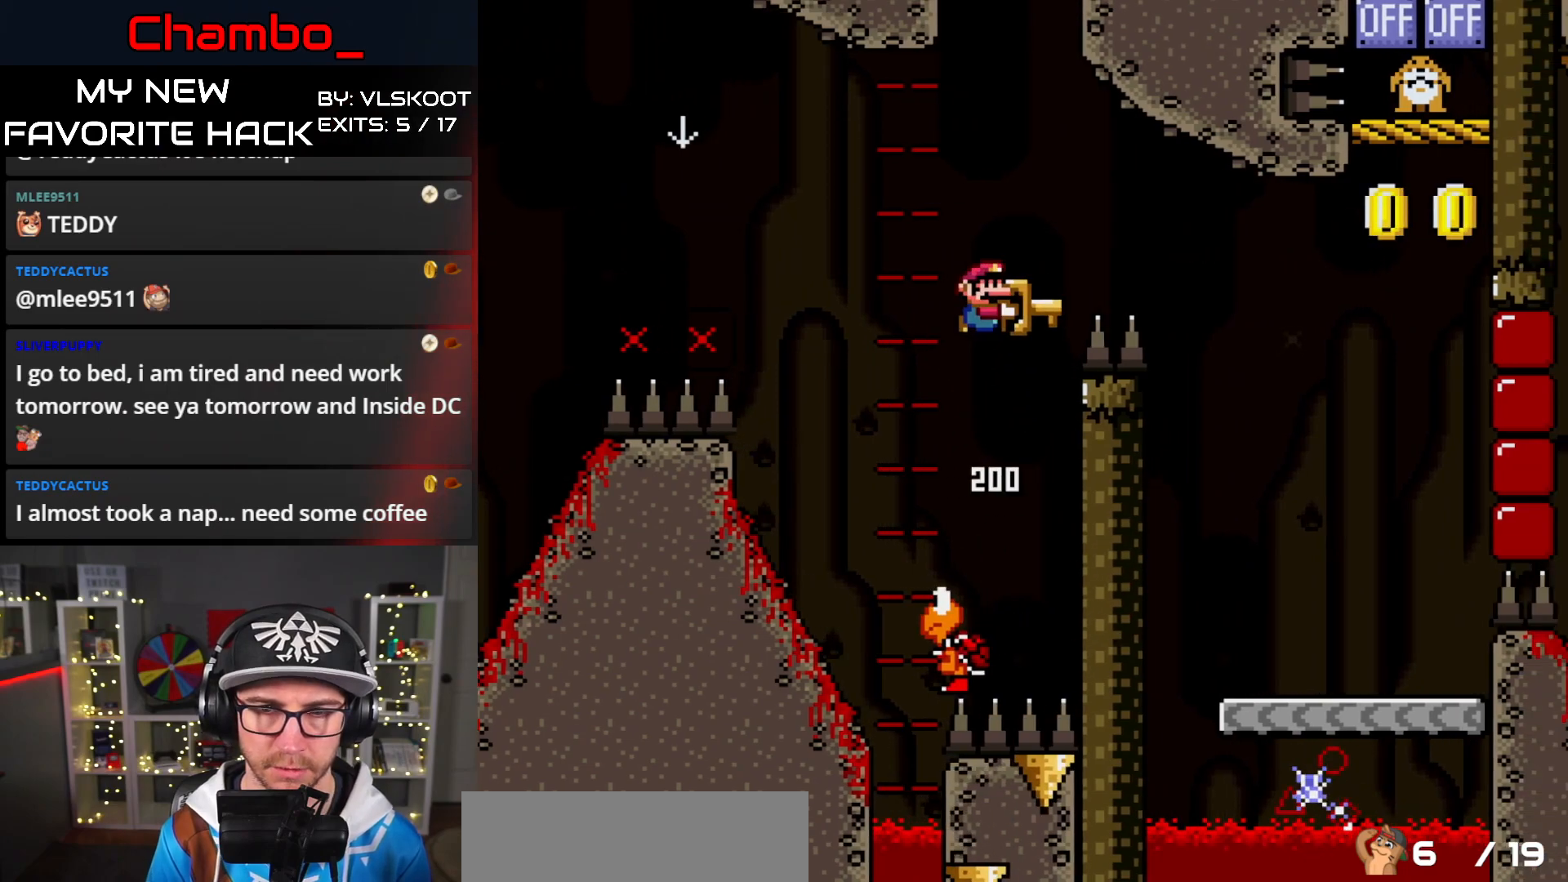
{"dt_ms": 500, "buttons": ["B", "Y", "DPAD_UP", "DPAD_RIGHT"], "events": [[333, "DPAD_UP", "down"]]}
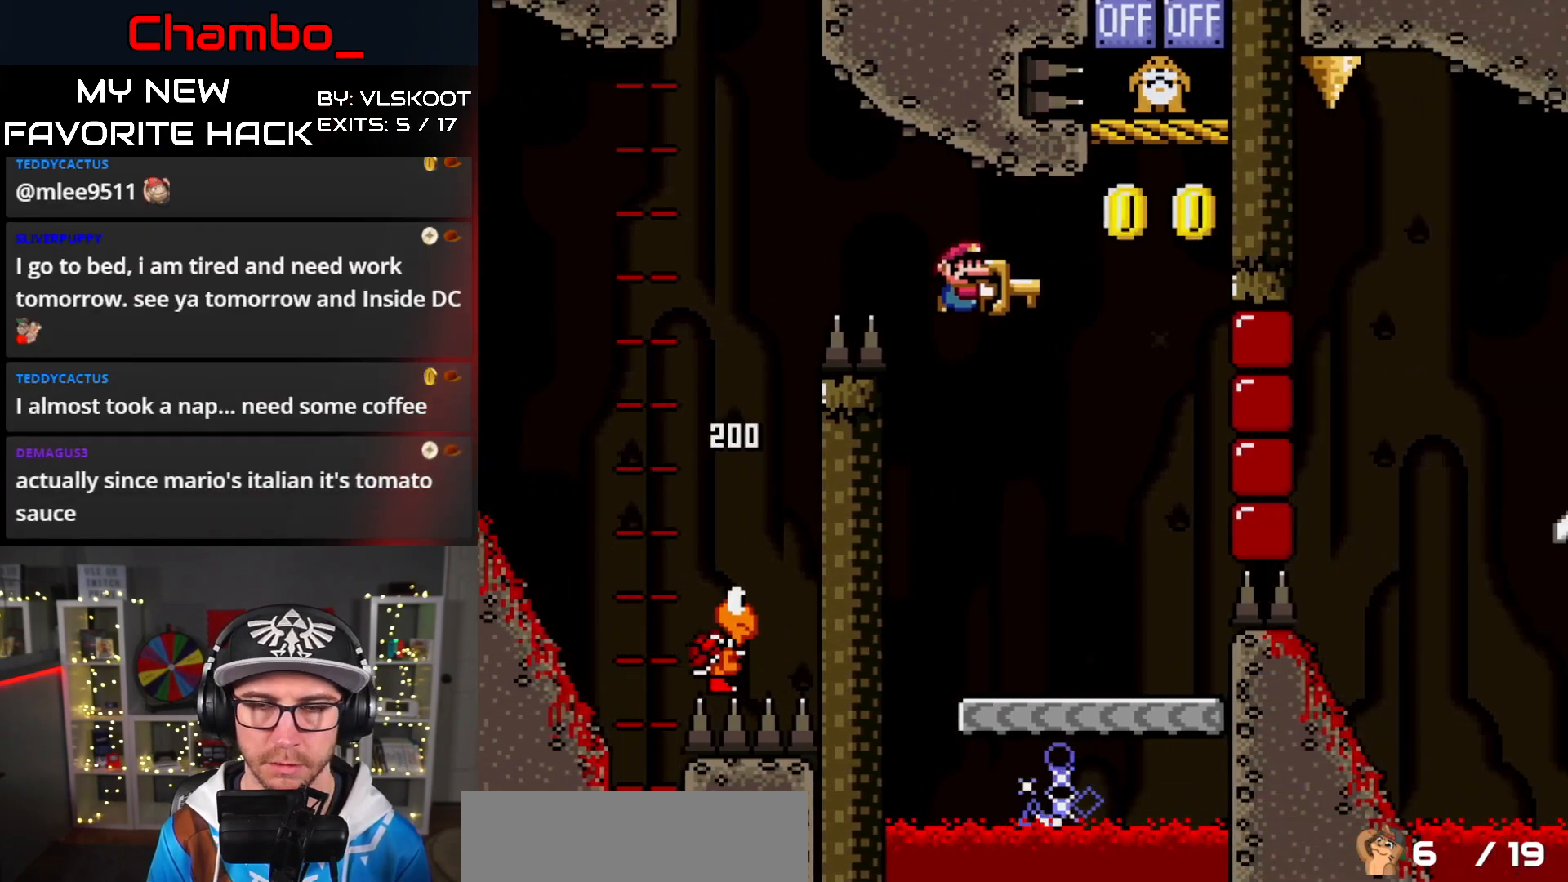
{"dt_ms": 500, "buttons": ["X", "DPAD_LEFT"]}
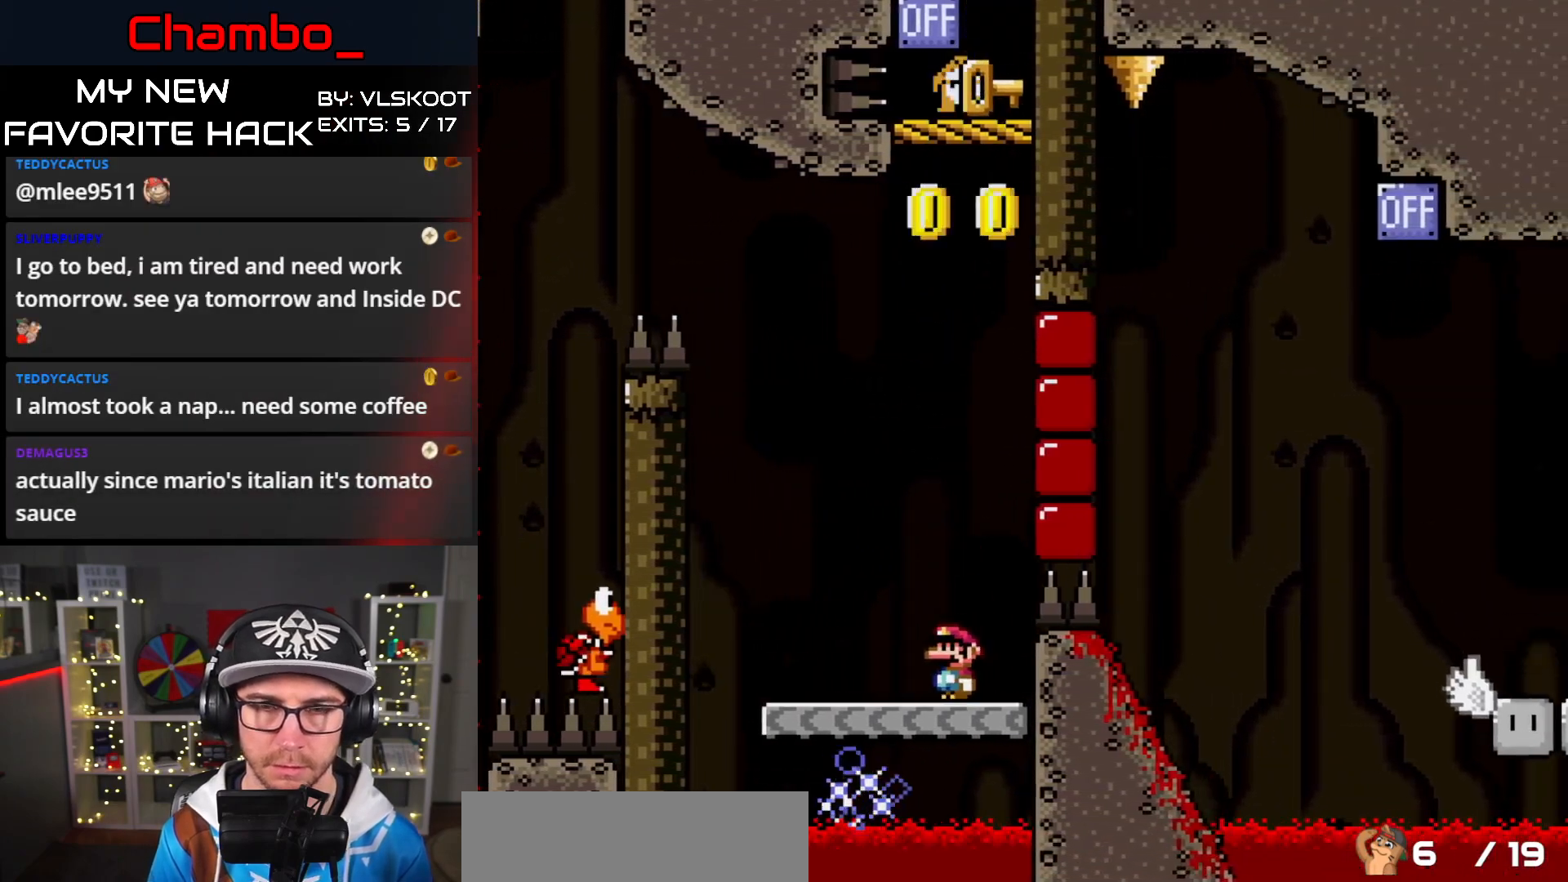
{"dt_ms": 500, "buttons": ["A", "X", "DPAD_RIGHT"], "events": [[33, "A", "down"], [217, "DPAD_UP", "down"], [250, "DPAD_LEFT", "up"], [267, "DPAD_RIGHT", "down"], [267, "DPAD_UP", "up"]]}
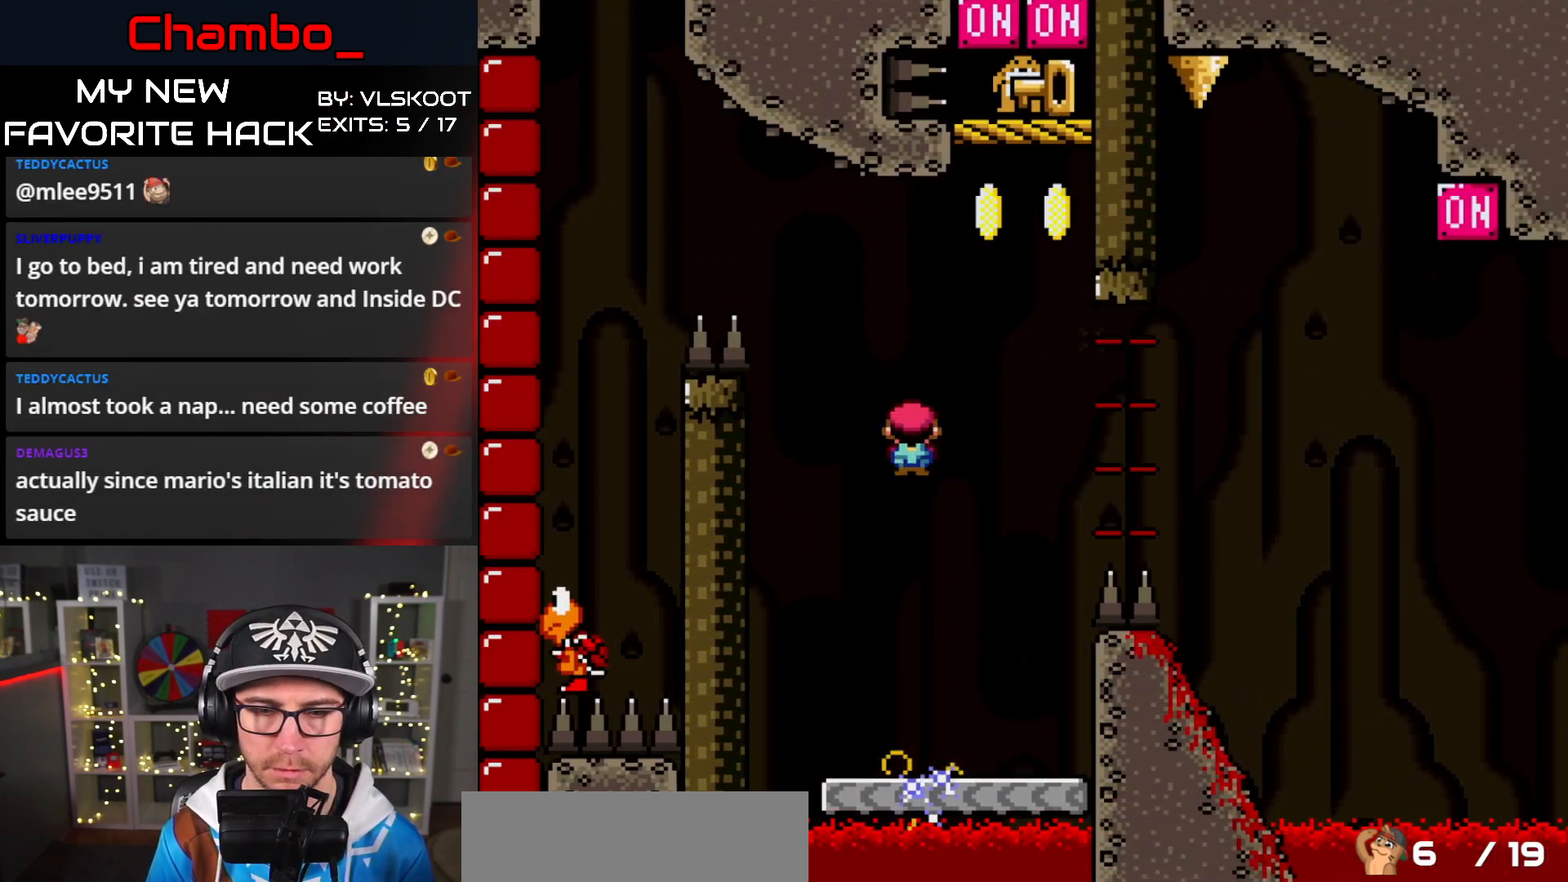
{"dt_ms": 500, "buttons": ["A", "X"], "events": [[50, "DPAD_DOWN", "down"], [50, "DPAD_RIGHT", "up"], [67, "DPAD_DOWN", "up"], [67, "DPAD_LEFT", "down"], [150, "A", "up"], [217, "DPAD_DOWN", "down"], [217, "DPAD_LEFT", "up"], [250, "DPAD_DOWN", "up"], [250, "DPAD_RIGHT", "down"], [283, "A", "down"], [317, "DPAD_RIGHT", "up"], [367, "DPAD_RIGHT", "down"], [433, "DPAD_RIGHT", "up"]]}
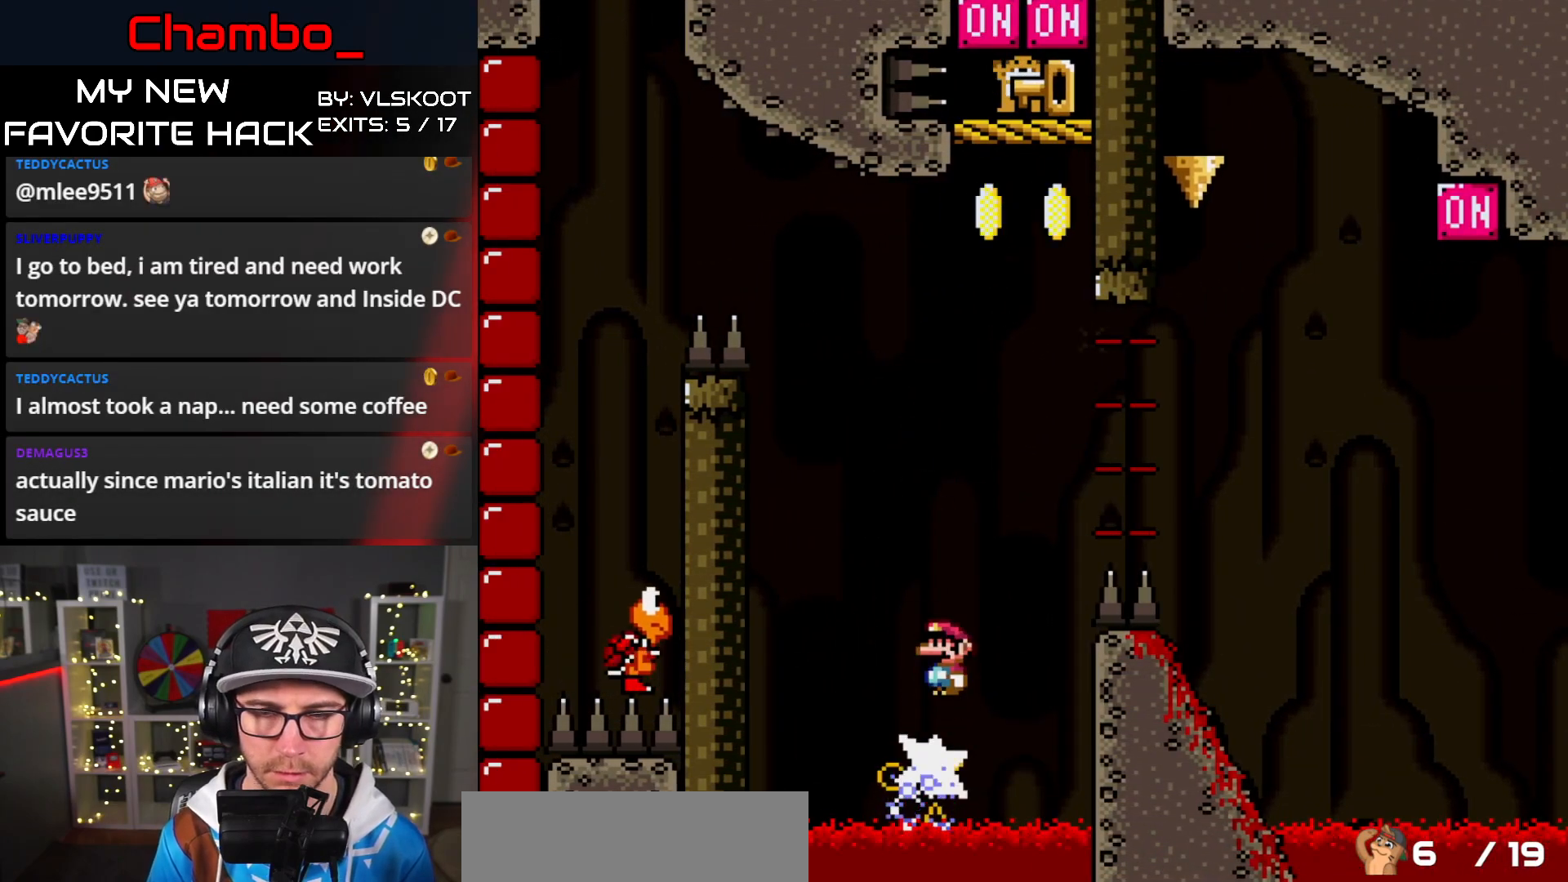
{"dt_ms": 500, "buttons": ["A", "X", "DPAD_RIGHT"], "events": [[50, "DPAD_RIGHT", "down"], [367, "A", "up"], [467, "A", "down"]]}
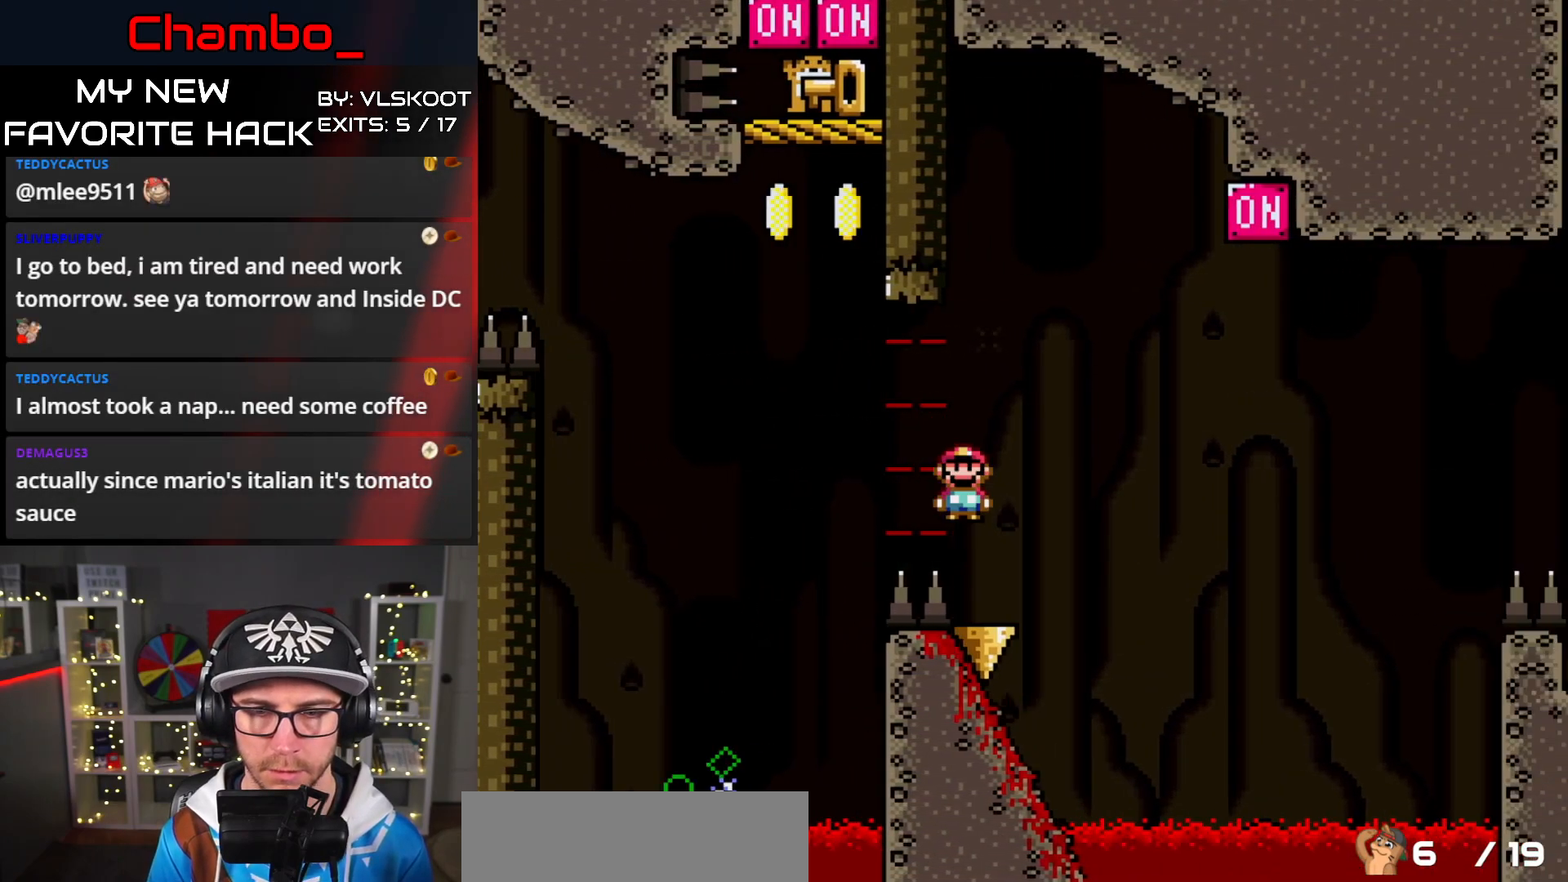
{"dt_ms": 500, "buttons": ["A", "X", "DPAD_RIGHT"], "events": [[67, "A", "up"], [133, "A", "down"], [133, "DPAD_LEFT", "down"], [133, "DPAD_RIGHT", "up"], [267, "DPAD_DOWN", "down"], [267, "DPAD_LEFT", "up"], [283, "DPAD_DOWN", "up"], [283, "DPAD_RIGHT", "down"]]}
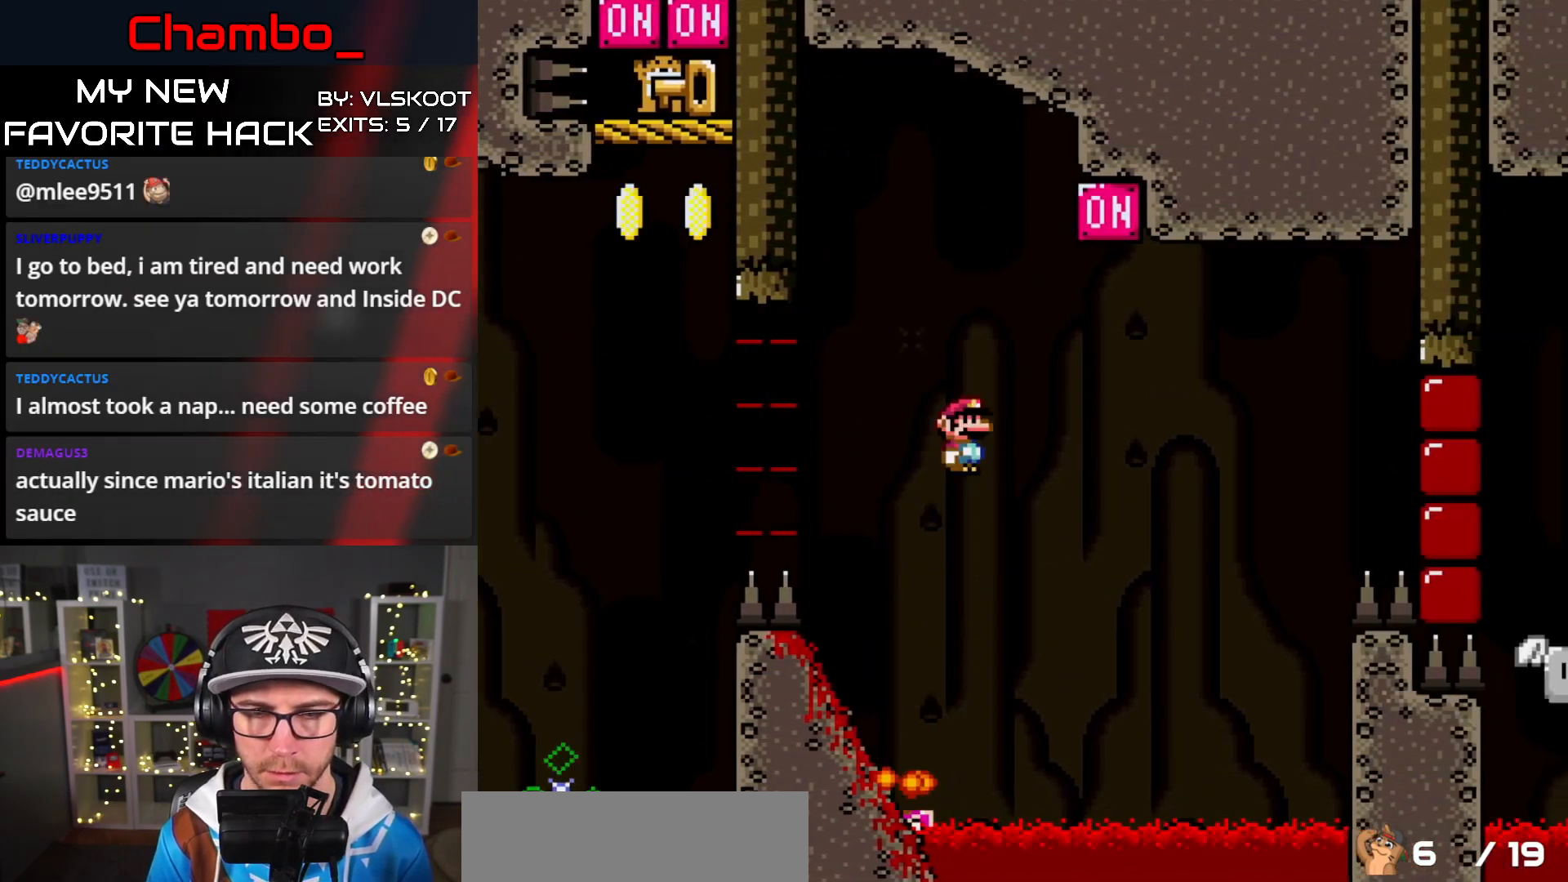
{"dt_ms": 500, "buttons": ["A", "X", "DPAD_RIGHT"], "events": []}
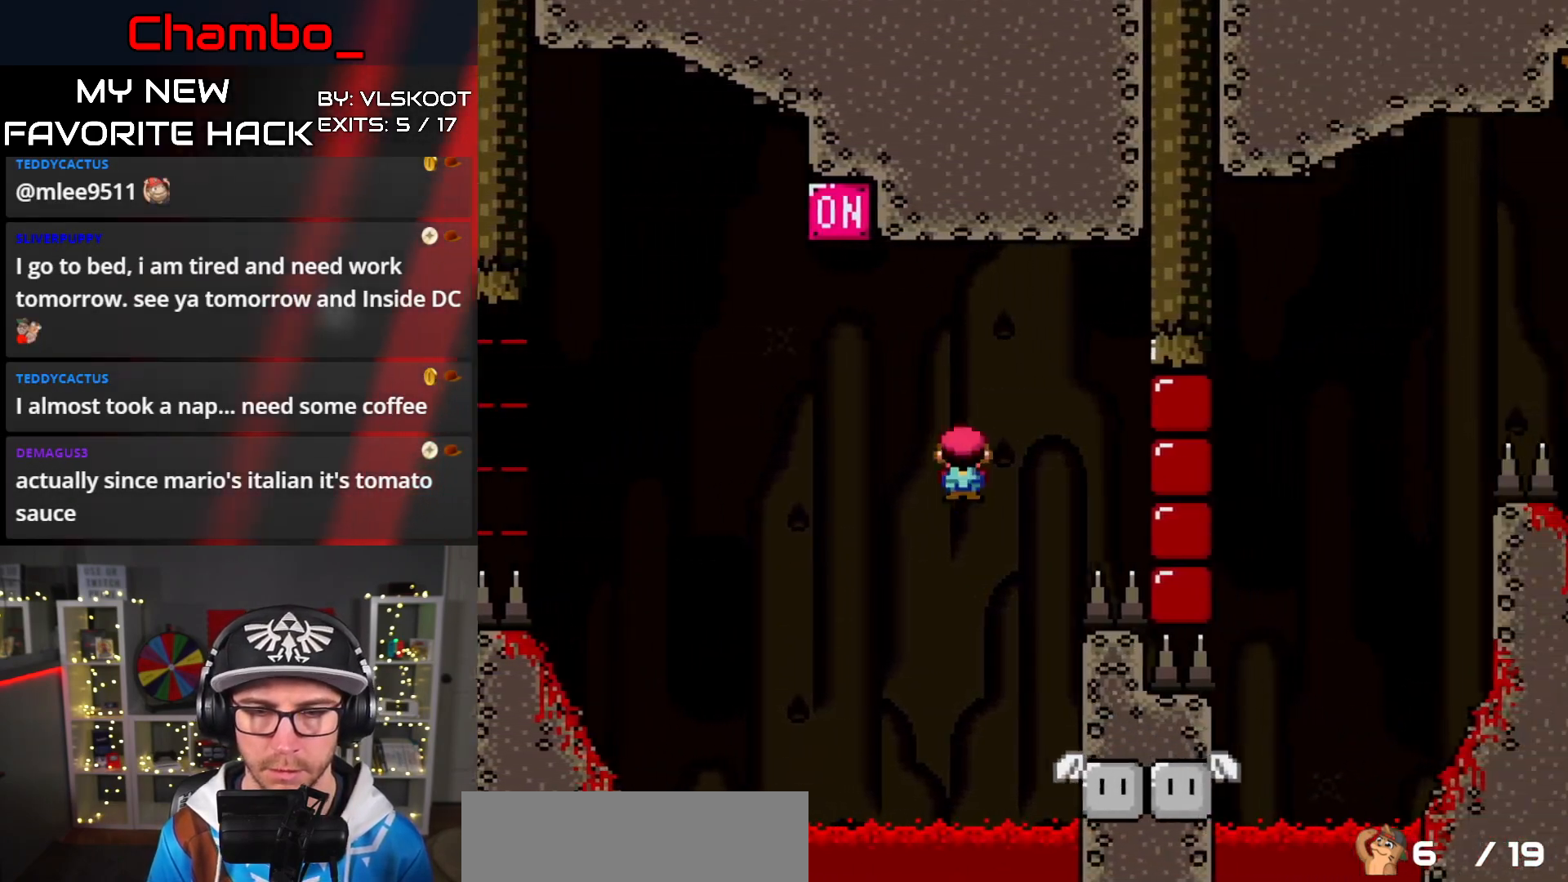
{"dt_ms": 1000, "buttons": ["B", "Y", "DPAD_RIGHT"]}
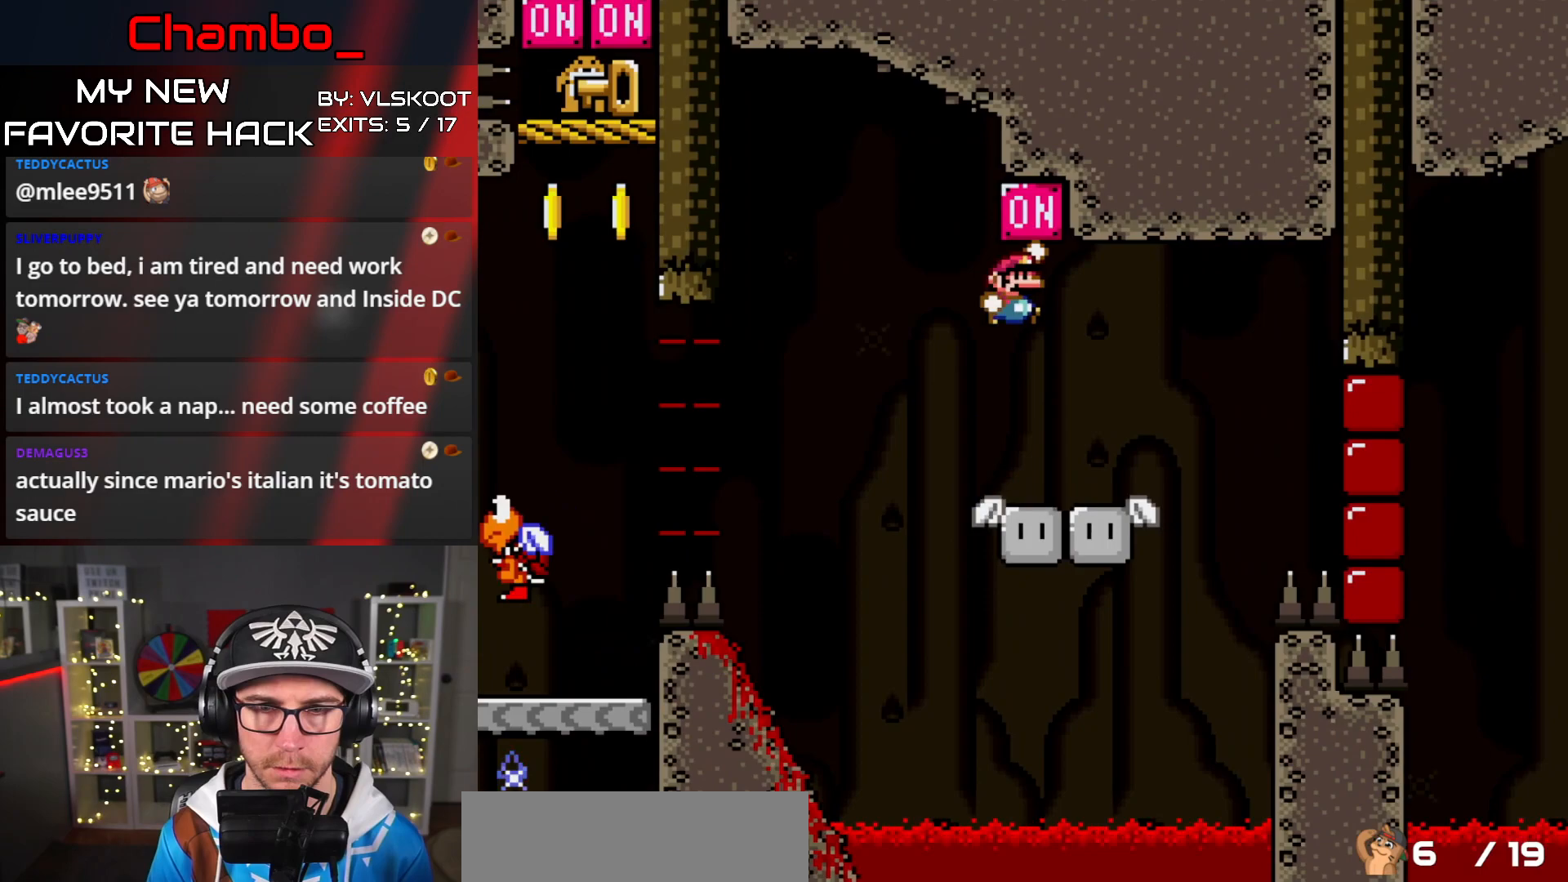
{"dt_ms": 500, "buttons": ["X"]}
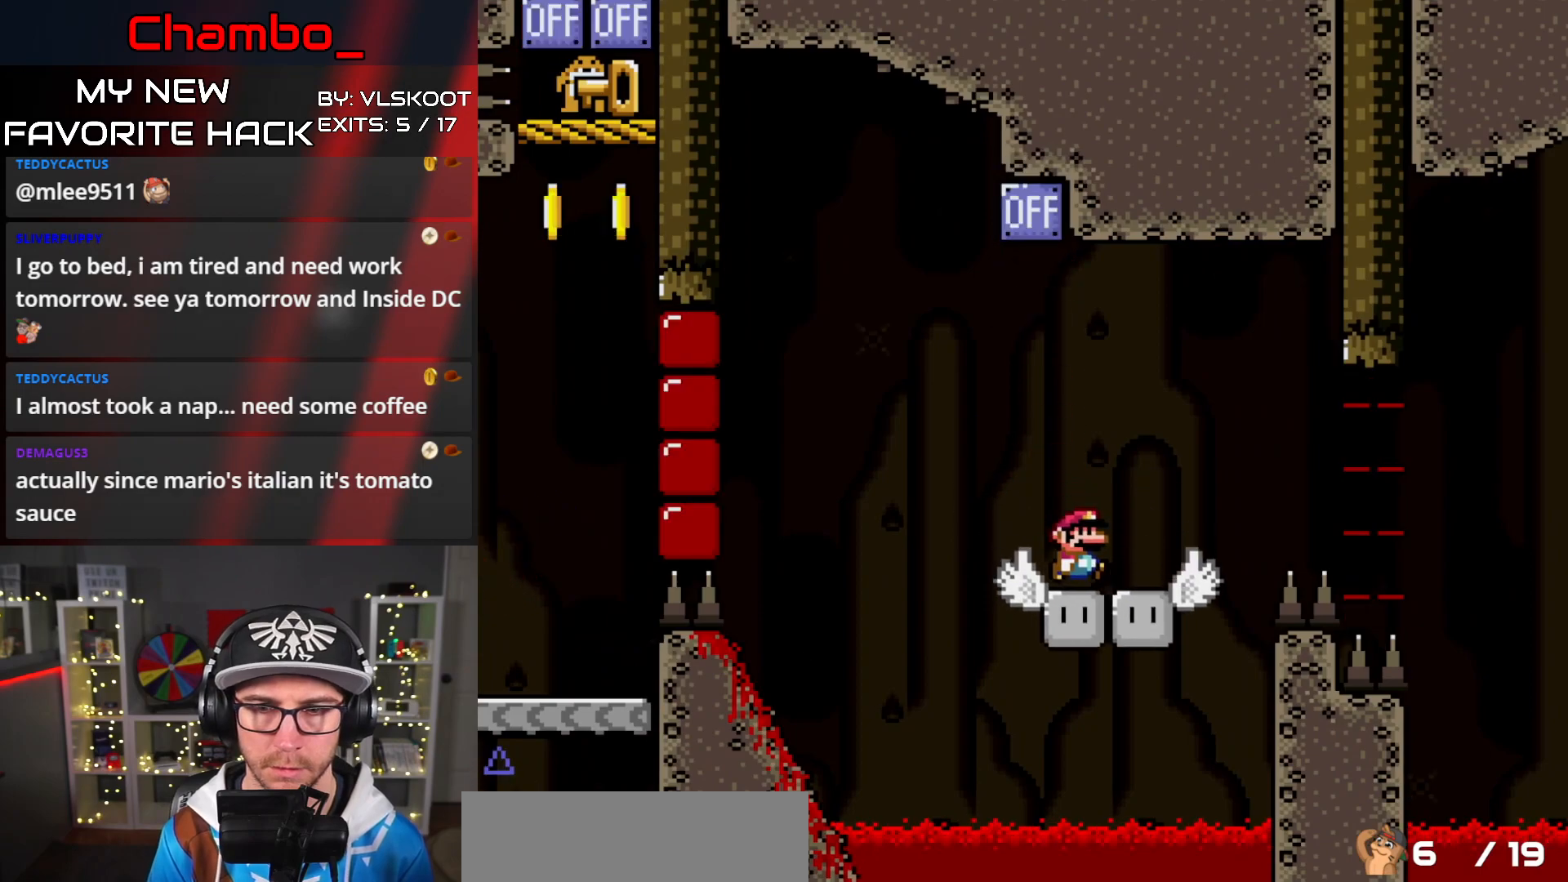
{"dt_ms": 500, "buttons": ["A", "X", "DPAD_RIGHT"], "events": [[50, "DPAD_RIGHT", "down"], [217, "A", "down"], [383, "A", "up"], [433, "A", "down"]]}